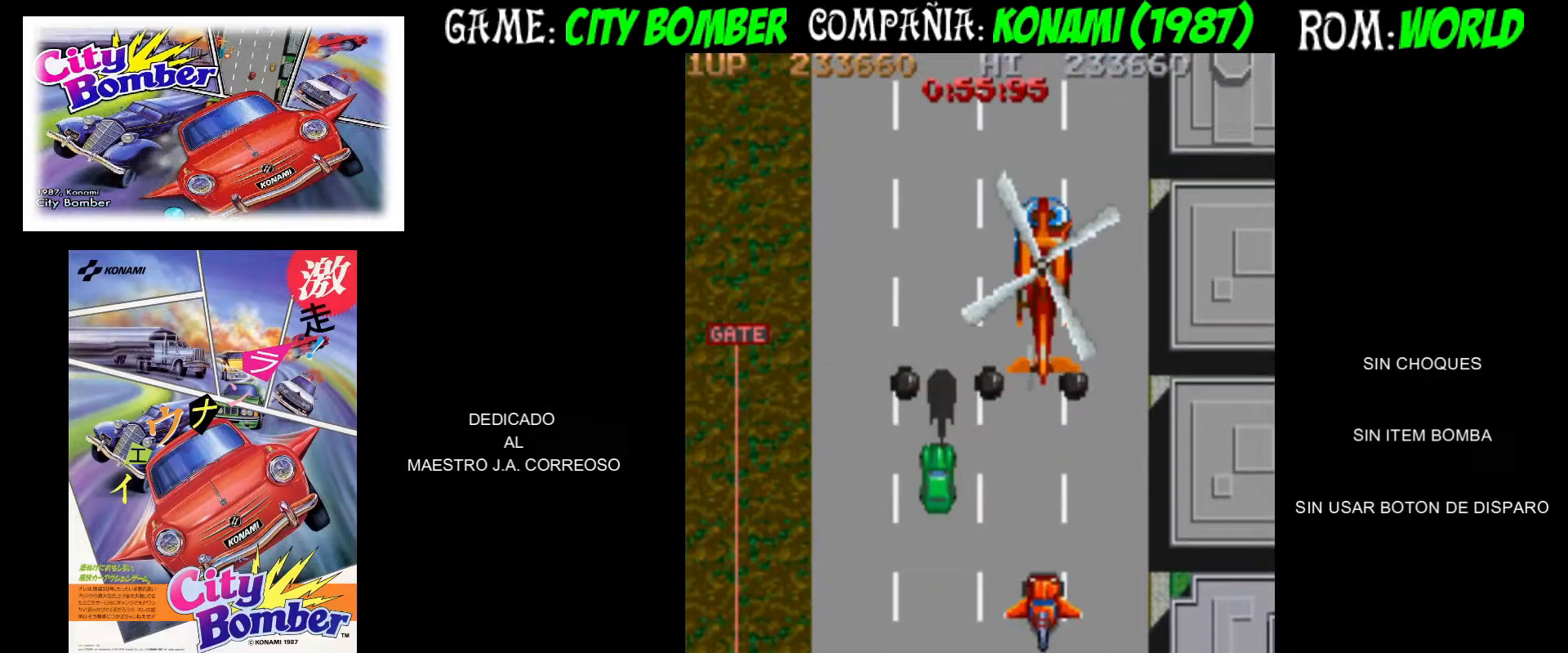
Gameplay with a controller (arcade stick); each line is a JSON object with the inputs held at the frame after it. "events" lists button and stick changes between this image and that frame as [ms after this image, input, new state], when the widget could be followed in between. Not read: L3 R3.
{"buttons": ["CIRCLE"], "left_stick": "up", "events": [[83, "CIRCLE", "down"]]}
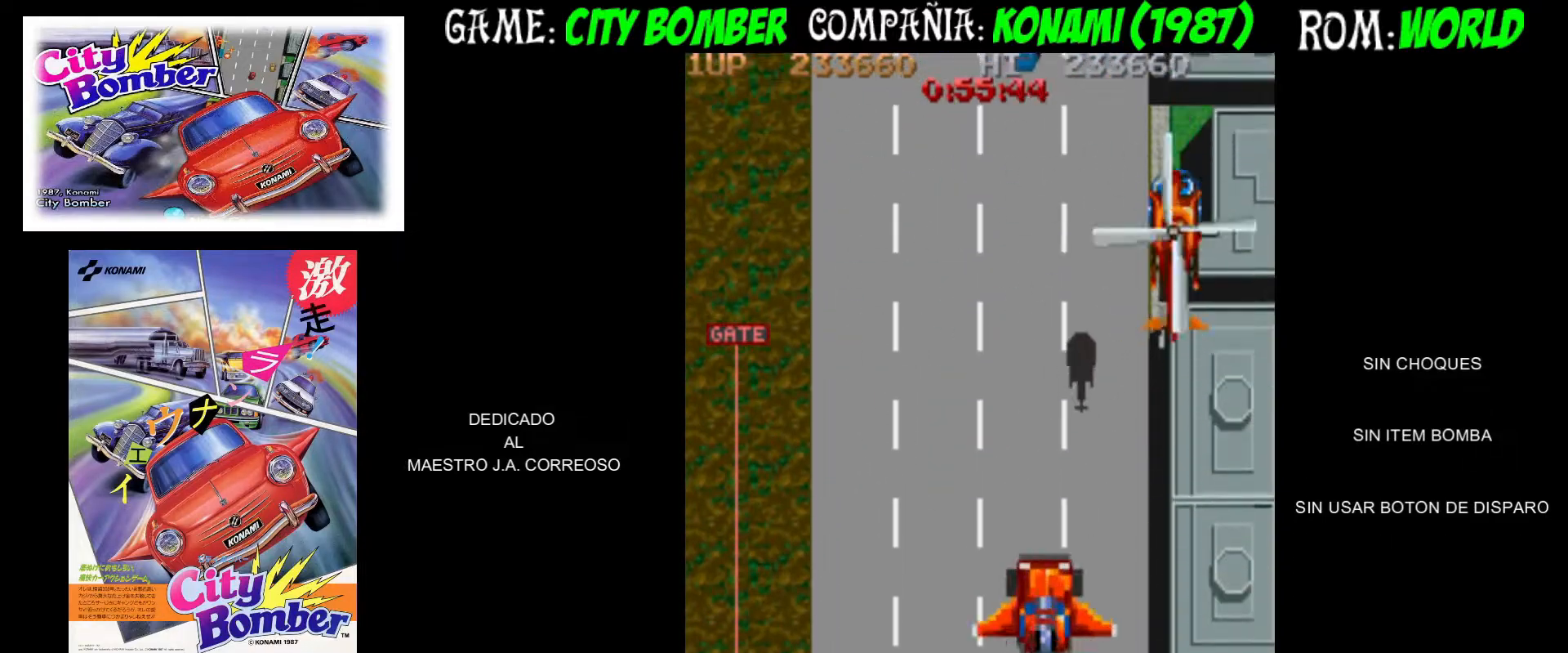
{"buttons": ["CIRCLE"], "left_stick": "up-left", "events": [[300, "left_stick", "up-left"]]}
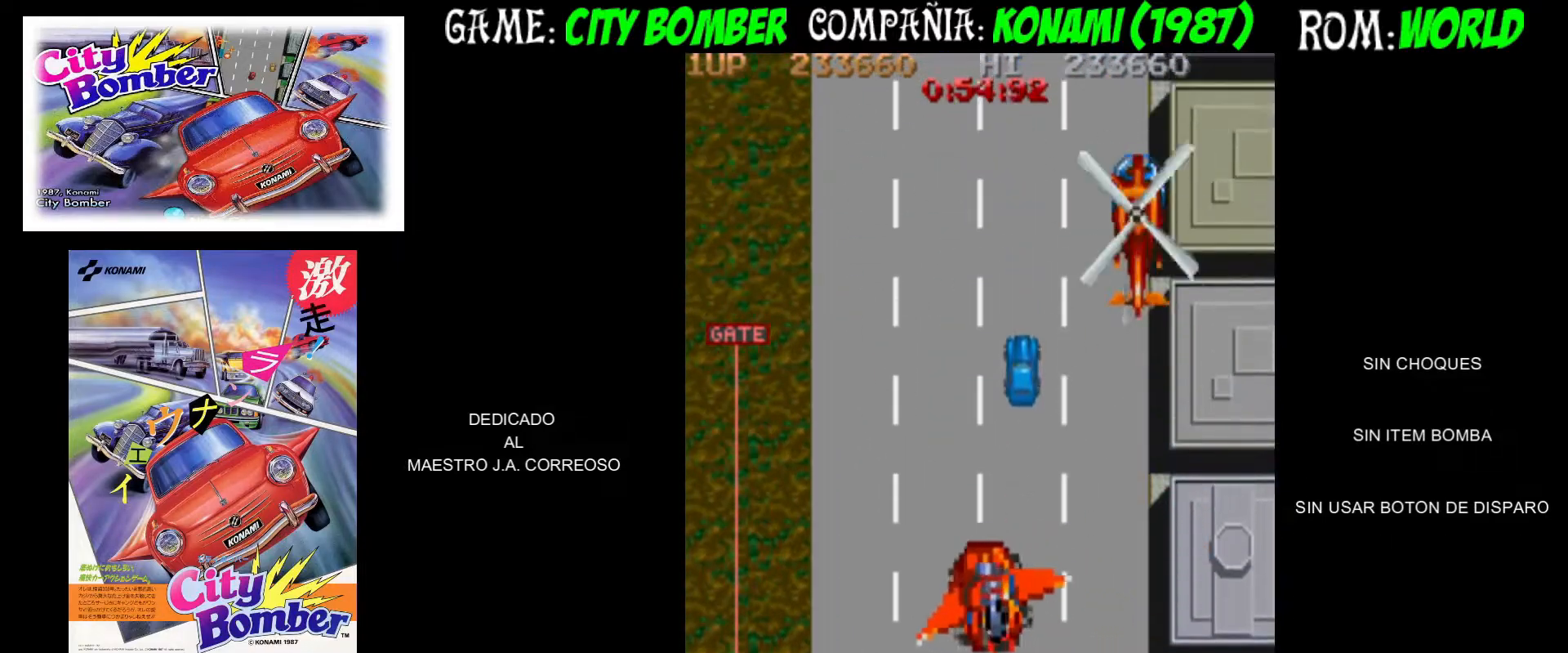
{"buttons": [], "left_stick": "up", "events": [[117, "CIRCLE", "up"], [367, "left_stick", "up"]]}
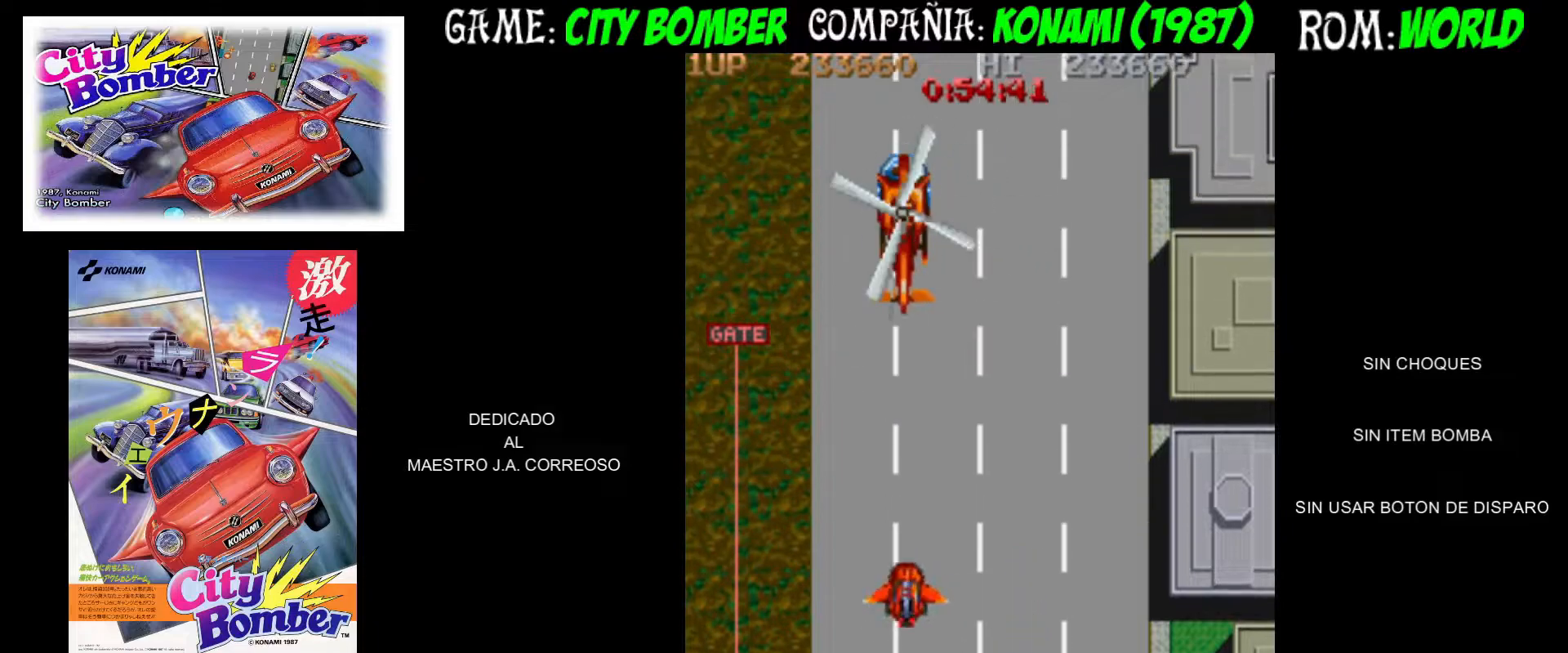
{"buttons": [], "left_stick": "up-right", "events": [[183, "CIRCLE", "down"], [250, "CIRCLE", "up"], [317, "CIRCLE", "down"], [383, "CIRCLE", "up"], [433, "CIRCLE", "down"], [433, "left_stick", "up-right"], [483, "CIRCLE", "up"]]}
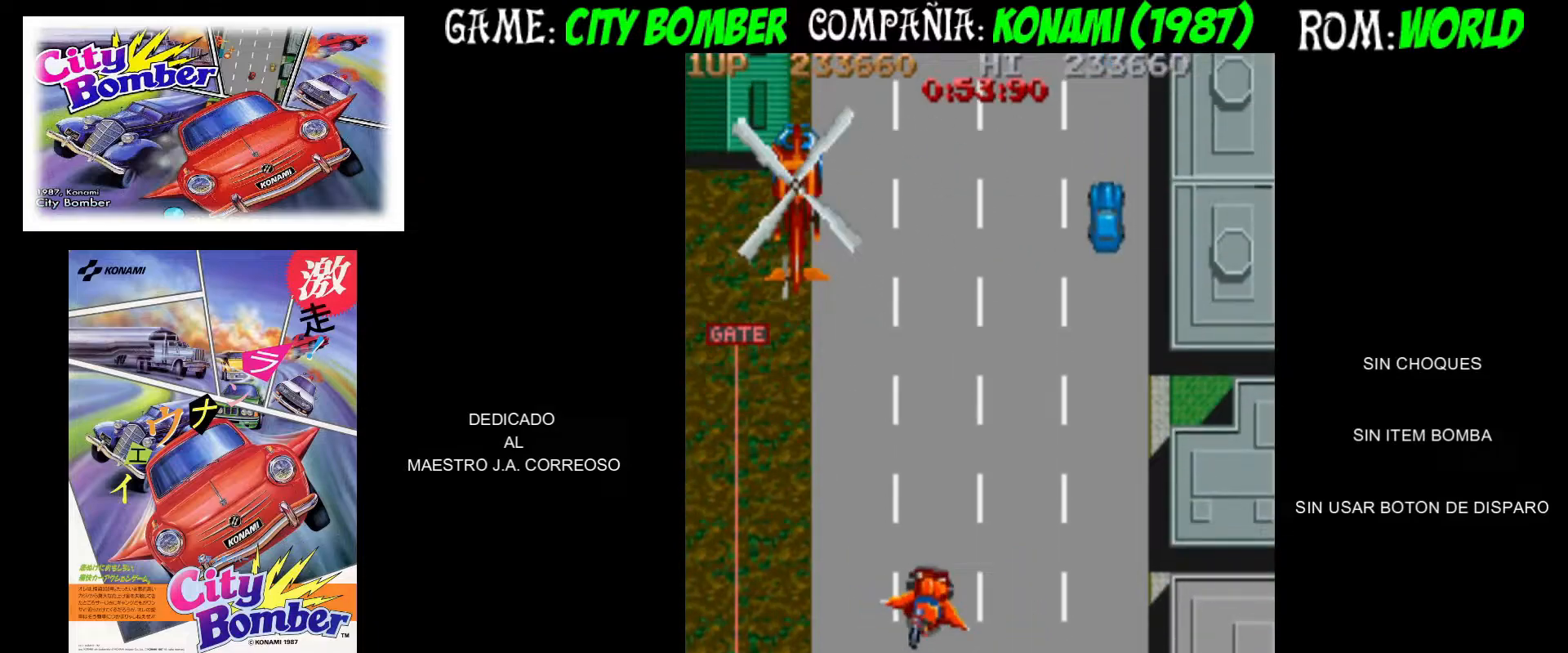
{"buttons": [], "left_stick": "up", "events": [[50, "CIRCLE", "down"], [117, "CIRCLE", "up"], [167, "CIRCLE", "down"], [233, "CIRCLE", "up"], [283, "CIRCLE", "down"], [400, "left_stick", "up"], [500, "CIRCLE", "up"]]}
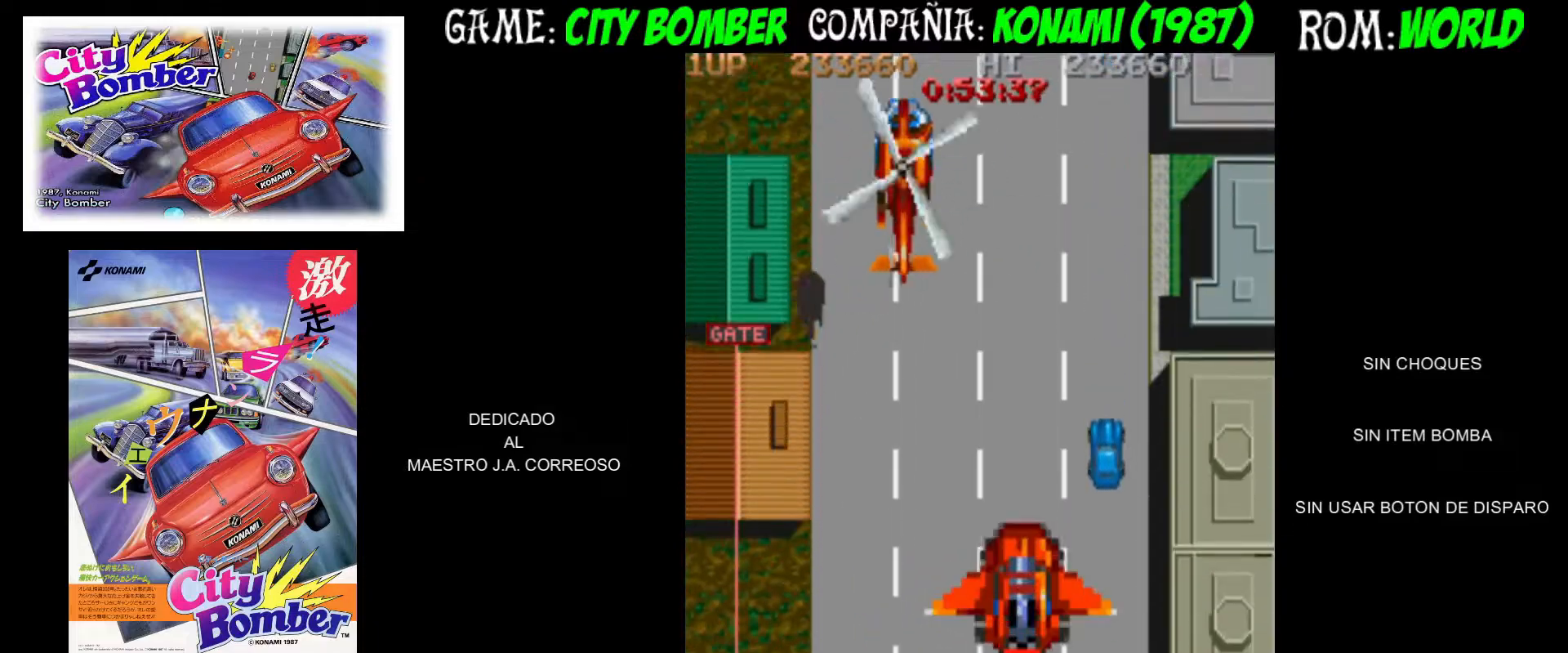
{"buttons": [], "left_stick": "up-right", "events": [[50, "CIRCLE", "down"], [133, "CIRCLE", "up"], [167, "CIRCLE", "down"], [250, "CIRCLE", "up"], [417, "left_stick", "up-right"]]}
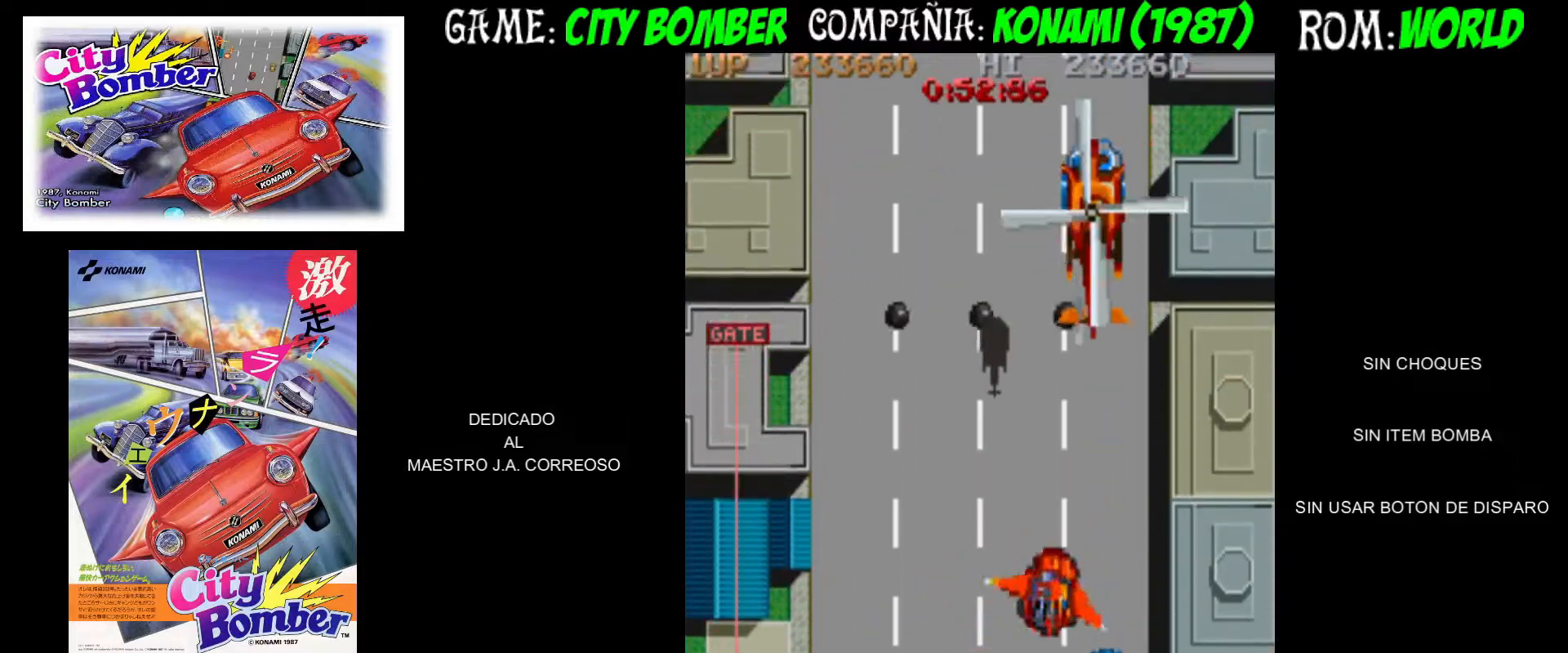
{"buttons": [], "left_stick": "up", "events": [[67, "CIRCLE", "down"], [67, "left_stick", "up-left"], [117, "CIRCLE", "up"], [183, "CIRCLE", "down"], [250, "CIRCLE", "up"], [250, "left_stick", "up-right"], [300, "CIRCLE", "down"], [333, "left_stick", "up"], [383, "CIRCLE", "up"], [433, "CIRCLE", "down"], [483, "CIRCLE", "up"]]}
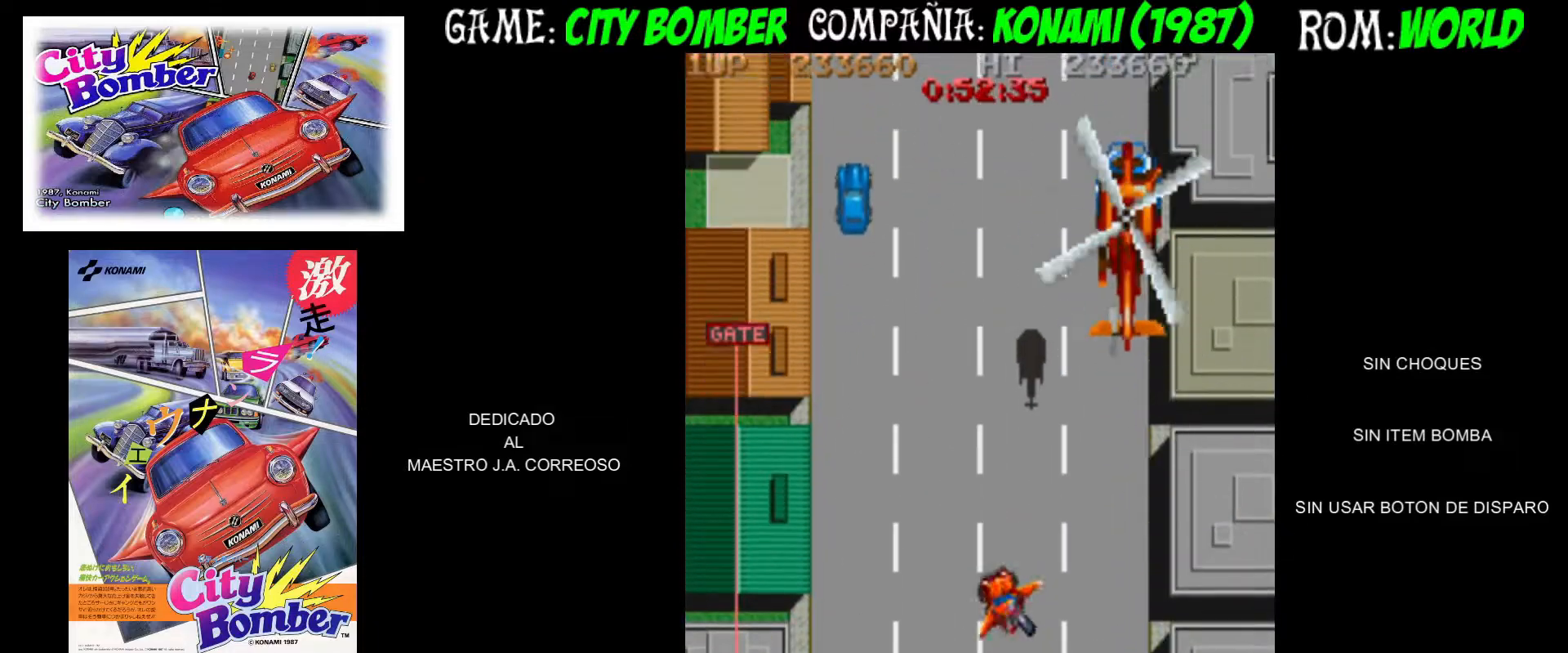
{"buttons": [], "left_stick": "up", "events": [[33, "CIRCLE", "down"], [233, "CIRCLE", "up"], [283, "CIRCLE", "down"], [367, "CIRCLE", "up"], [400, "CIRCLE", "down"], [500, "CIRCLE", "up"]]}
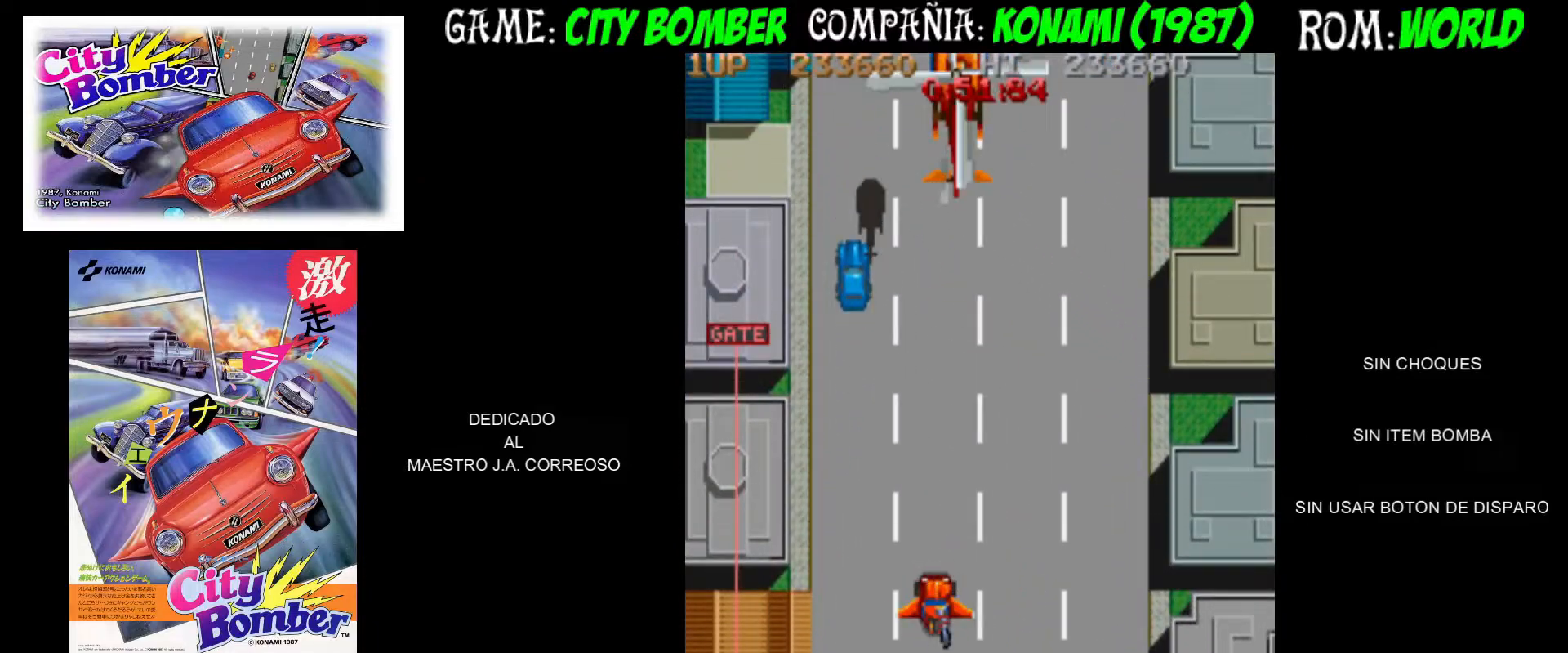
{"buttons": [], "left_stick": "up", "events": []}
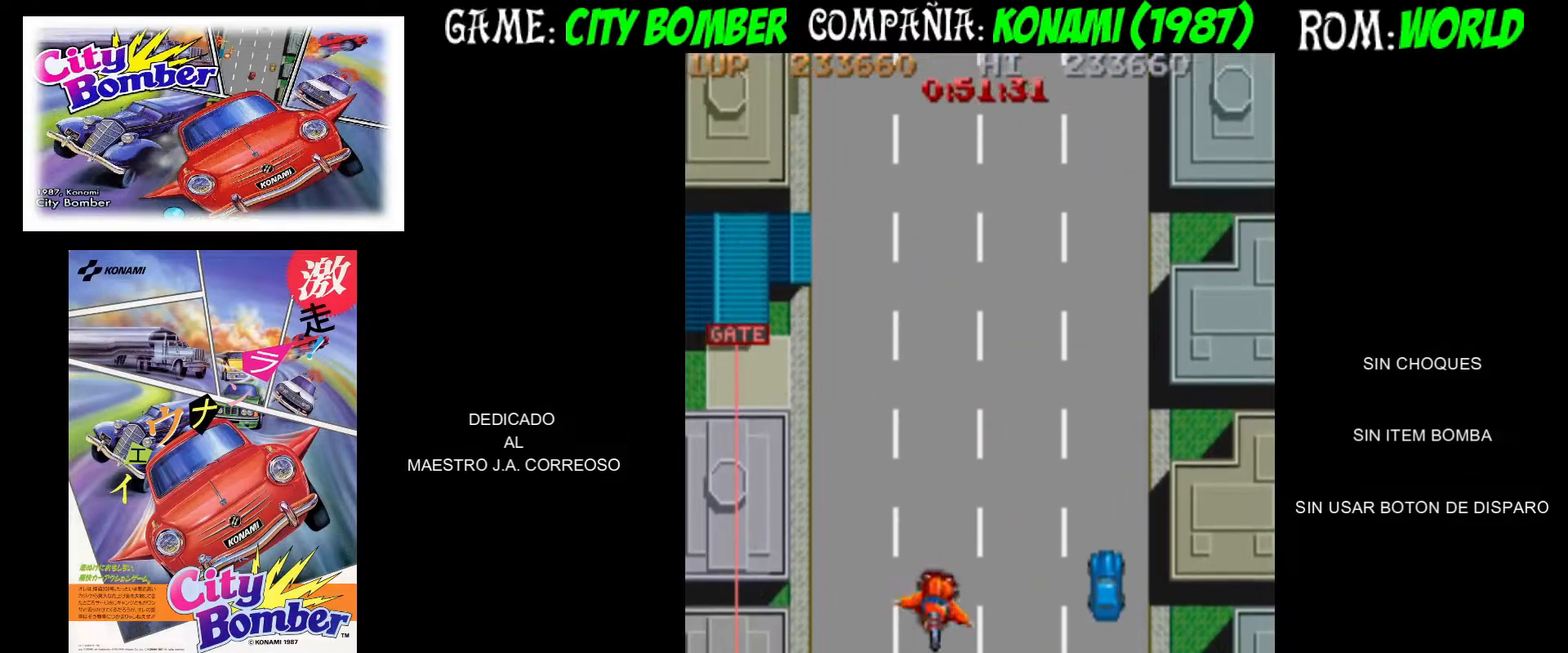
{"buttons": [], "left_stick": "up", "events": []}
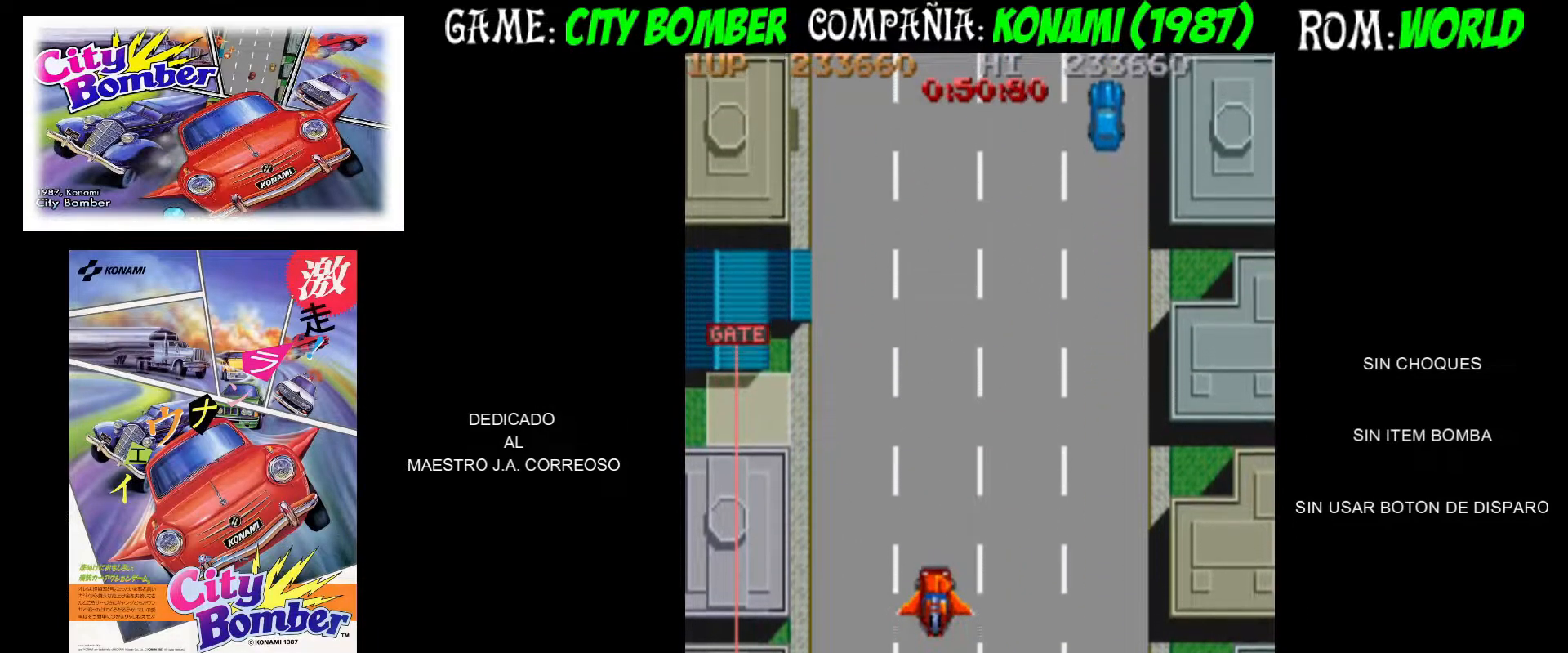
{"buttons": [], "left_stick": "up", "events": []}
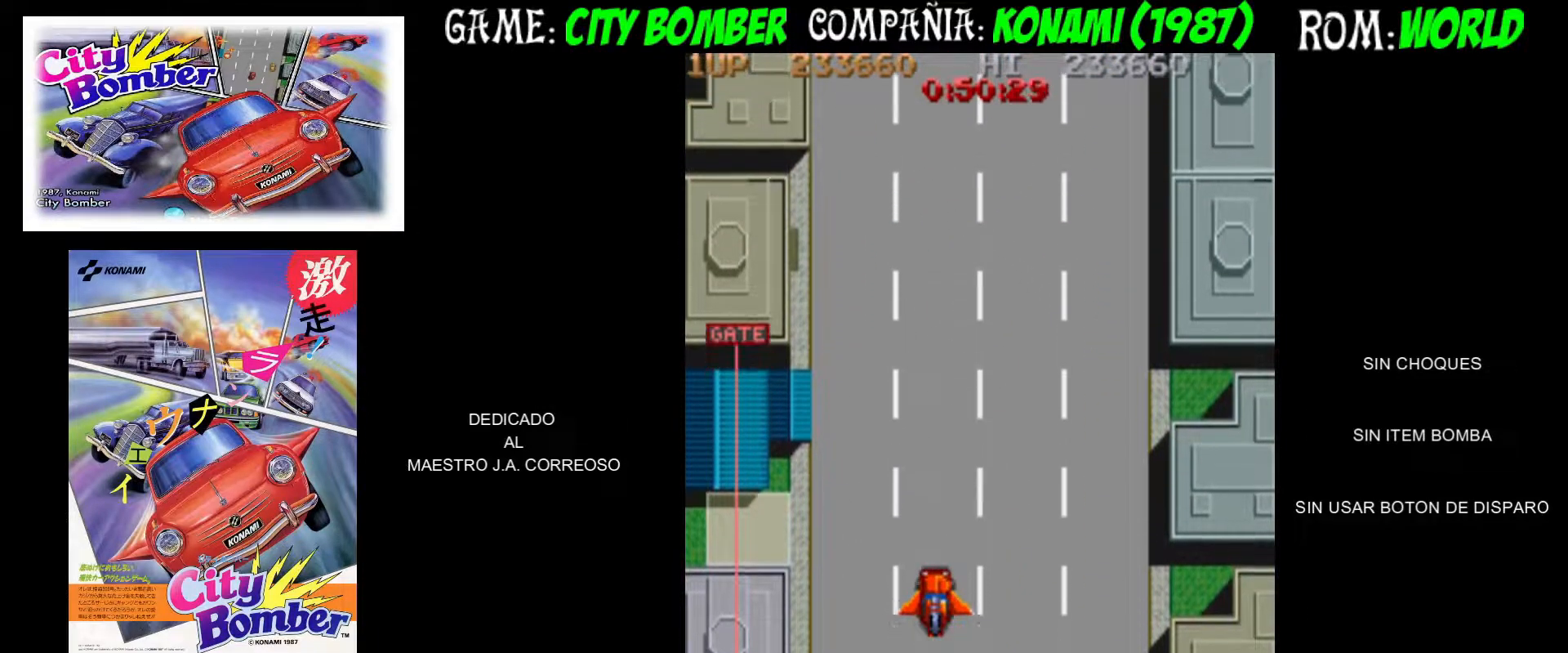
{"buttons": [], "left_stick": "up", "events": []}
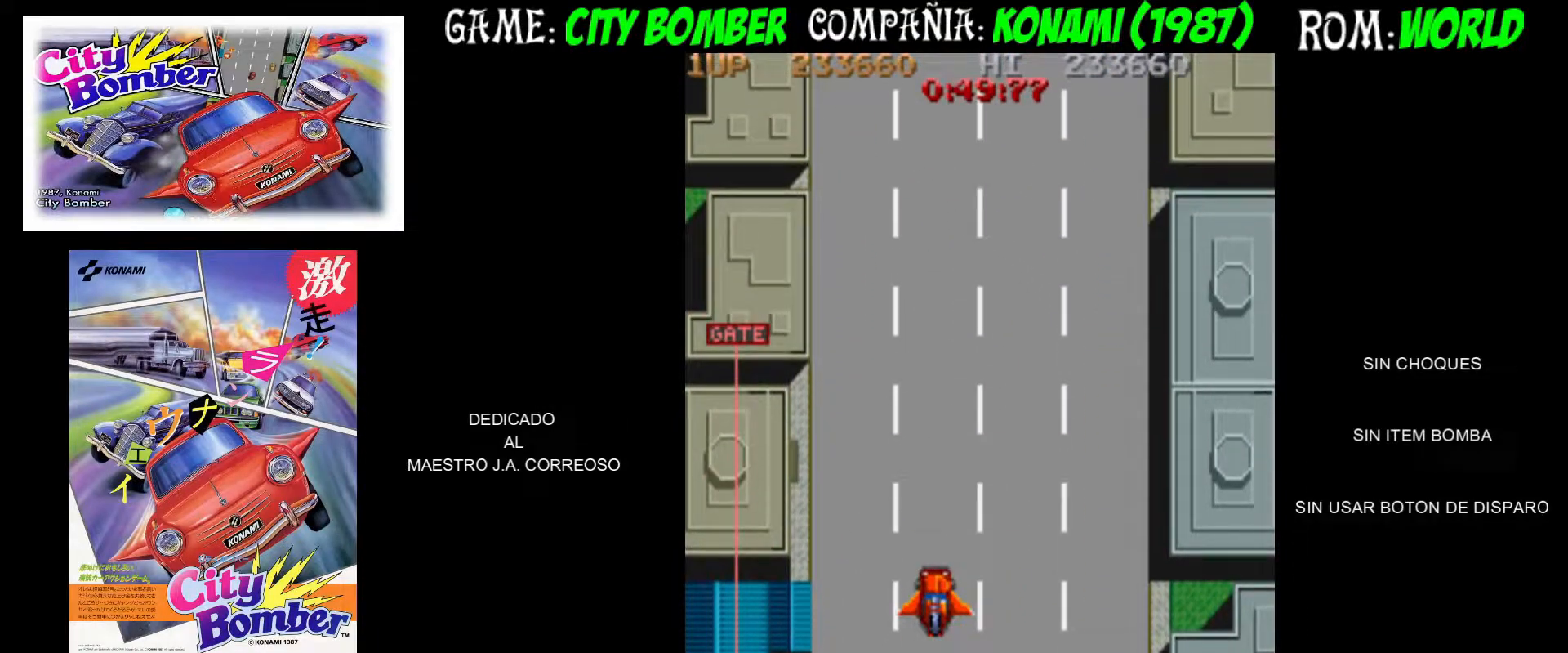
{"buttons": [], "left_stick": "up", "events": []}
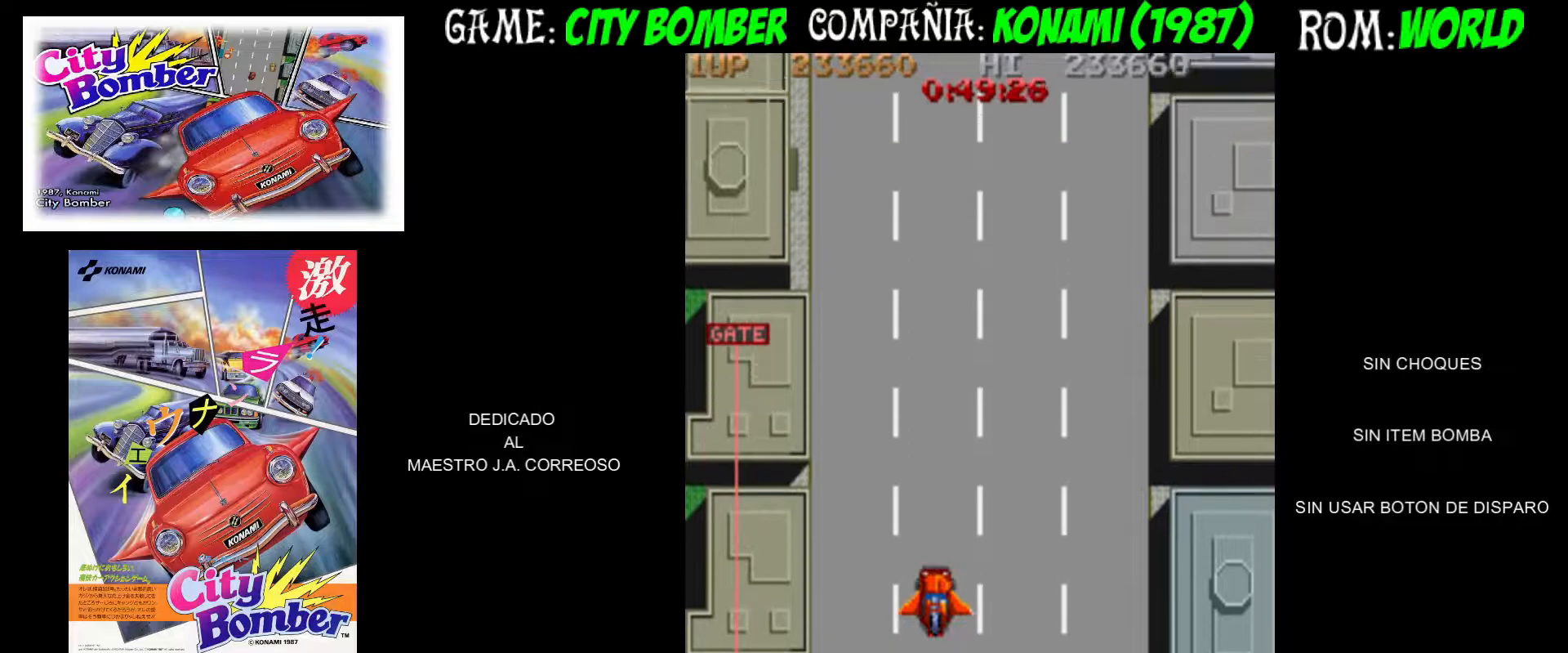
{"buttons": [], "left_stick": "up", "events": []}
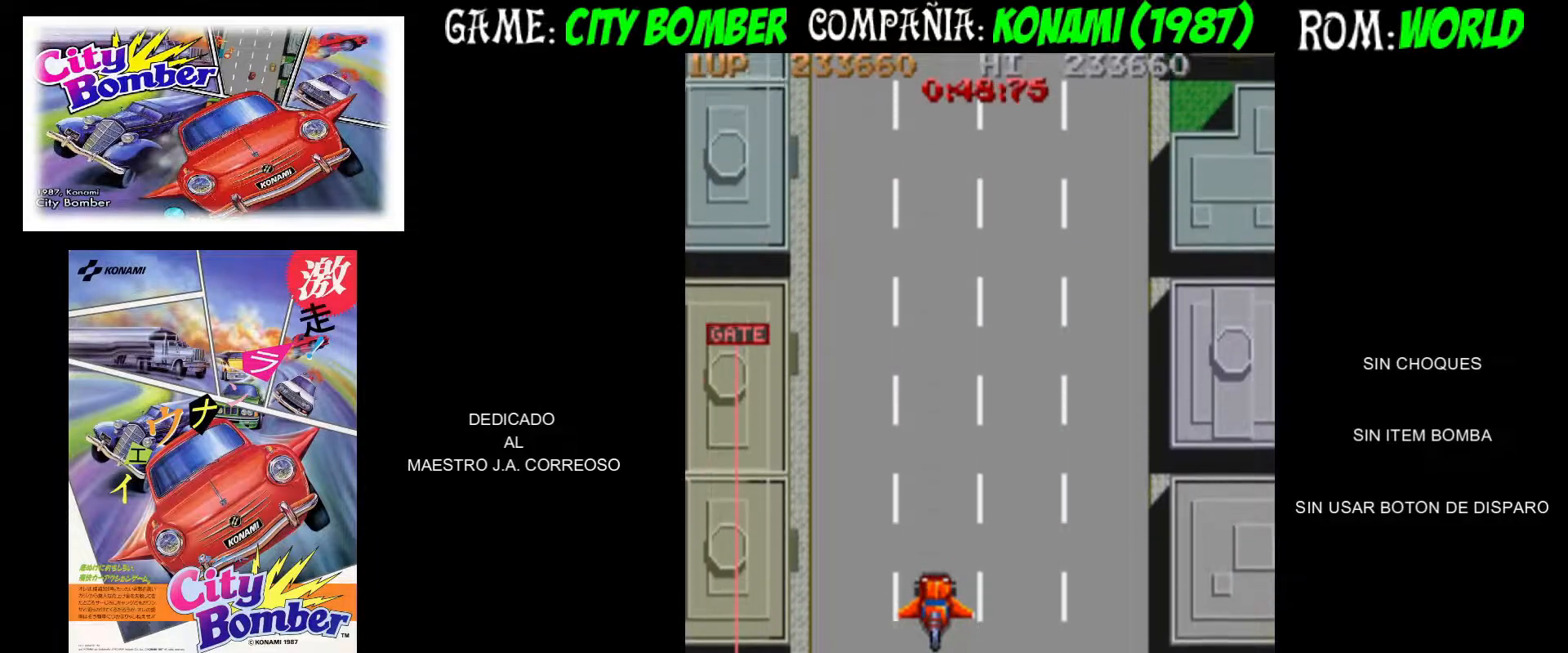
{"buttons": [], "left_stick": "up", "events": []}
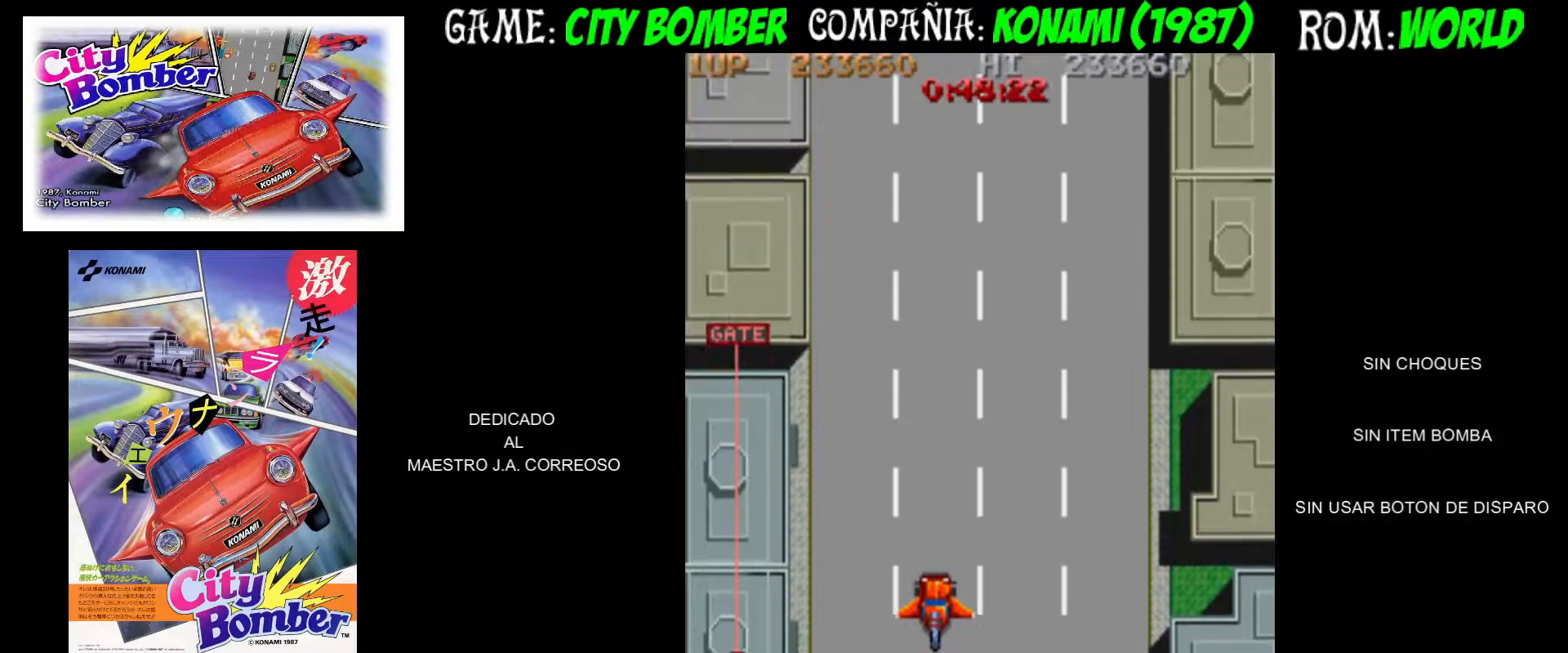
{"buttons": [], "left_stick": "up", "events": []}
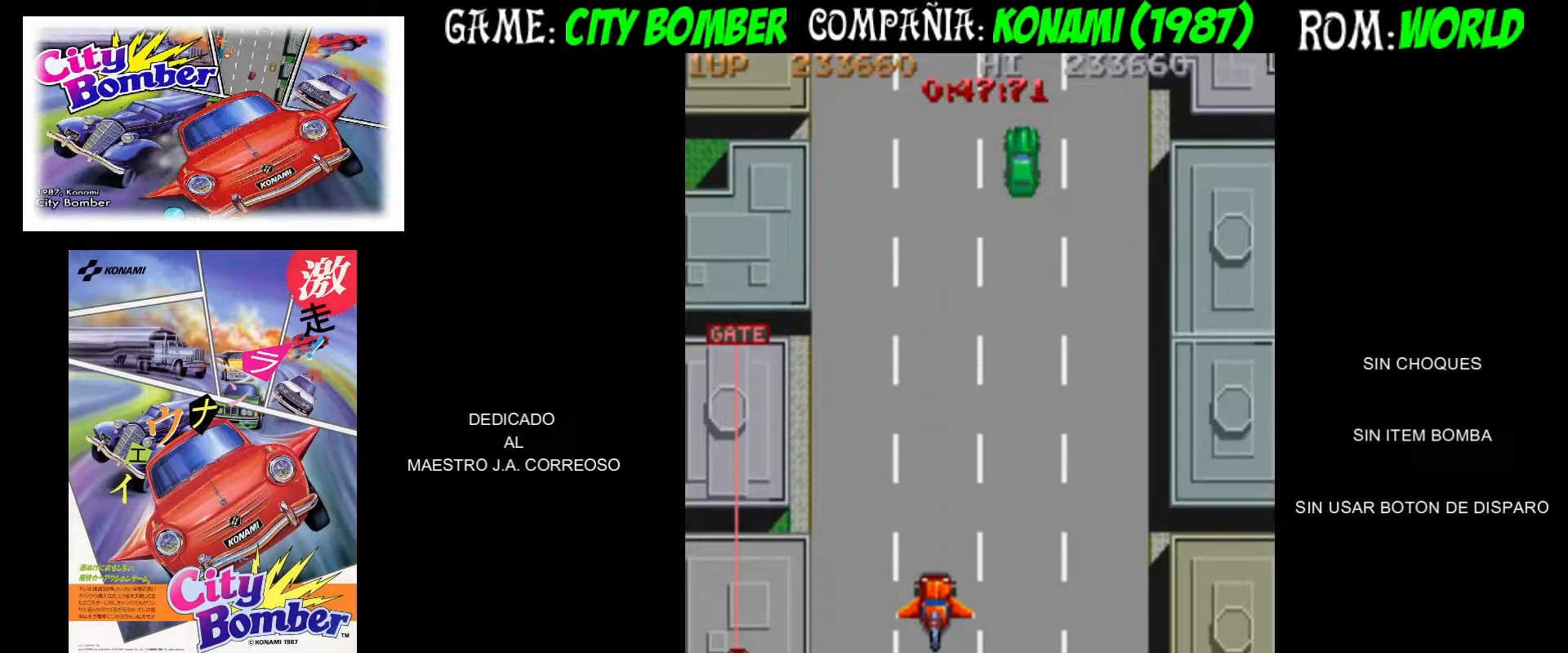
{"buttons": [], "left_stick": "up", "events": []}
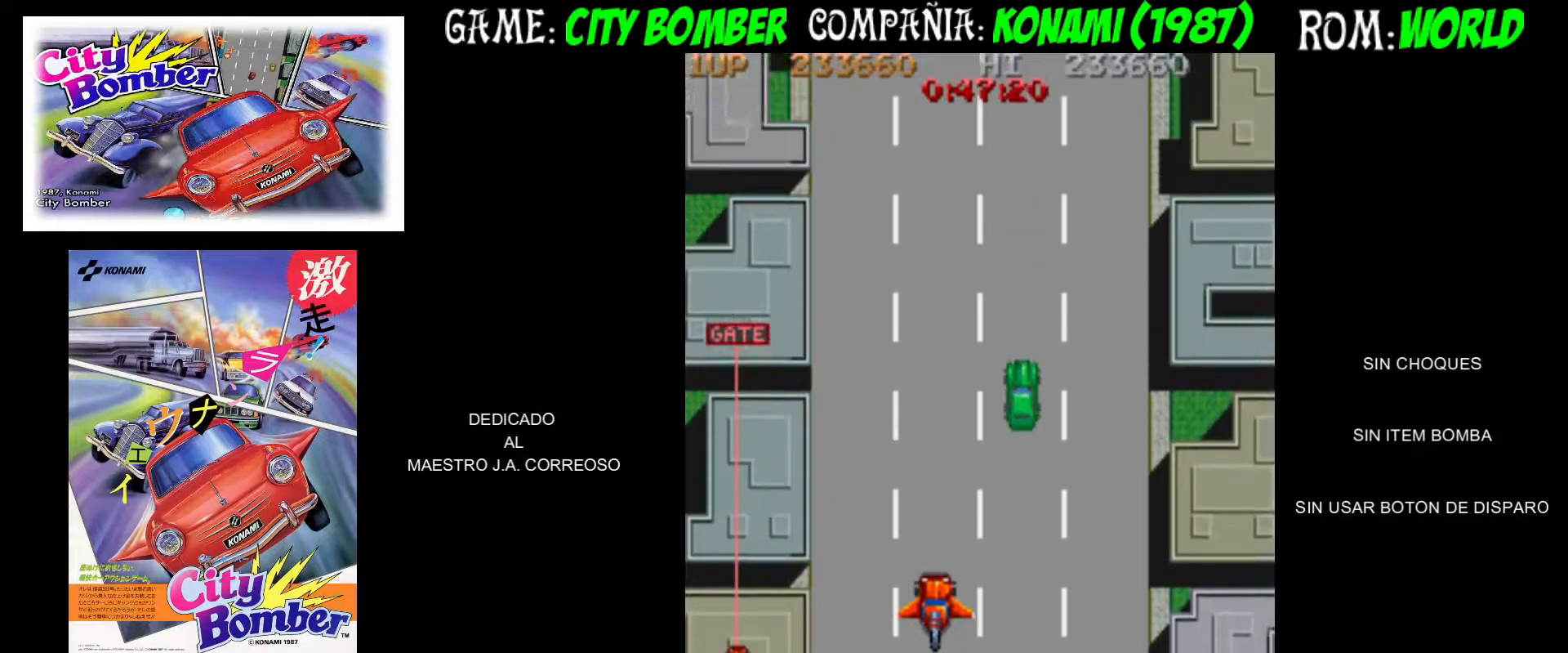
{"buttons": [], "left_stick": "up", "events": []}
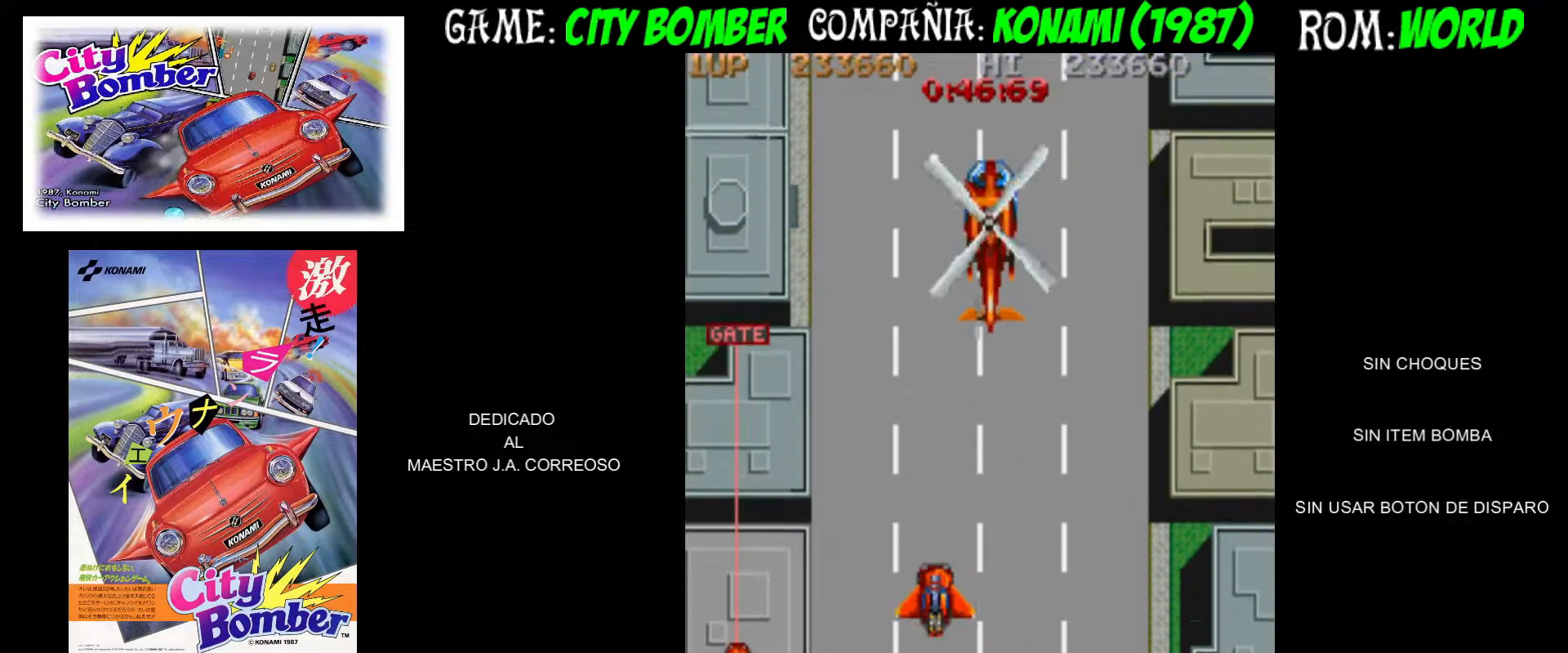
{"buttons": ["CIRCLE"], "left_stick": "up", "events": [[83, "CIRCLE", "down"], [317, "CIRCLE", "up"], [367, "CIRCLE", "down"], [467, "CIRCLE", "up"], [483, "CIRCLE", "down"]]}
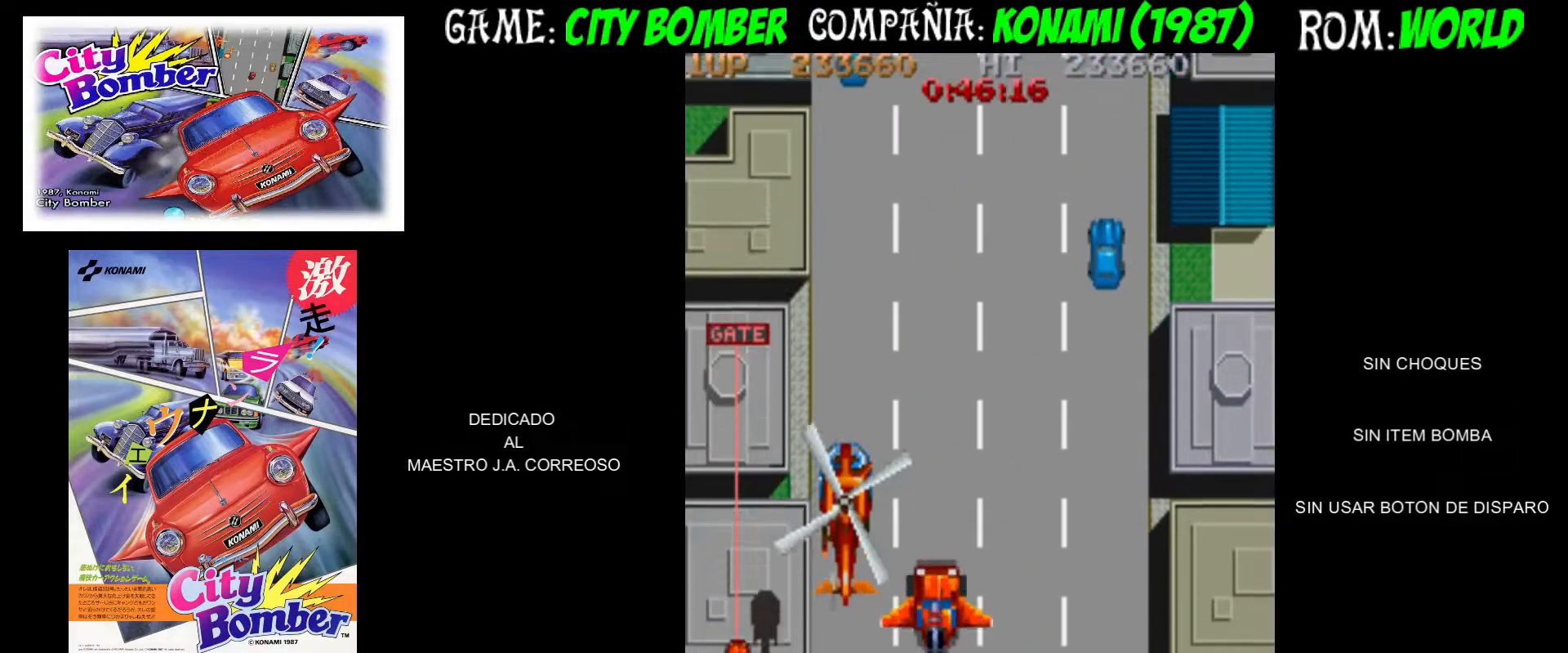
{"buttons": [], "left_stick": "up-right", "events": [[67, "CIRCLE", "up"], [117, "CIRCLE", "down"], [200, "CIRCLE", "up"], [233, "CIRCLE", "down"], [333, "CIRCLE", "up"], [500, "left_stick", "up-right"]]}
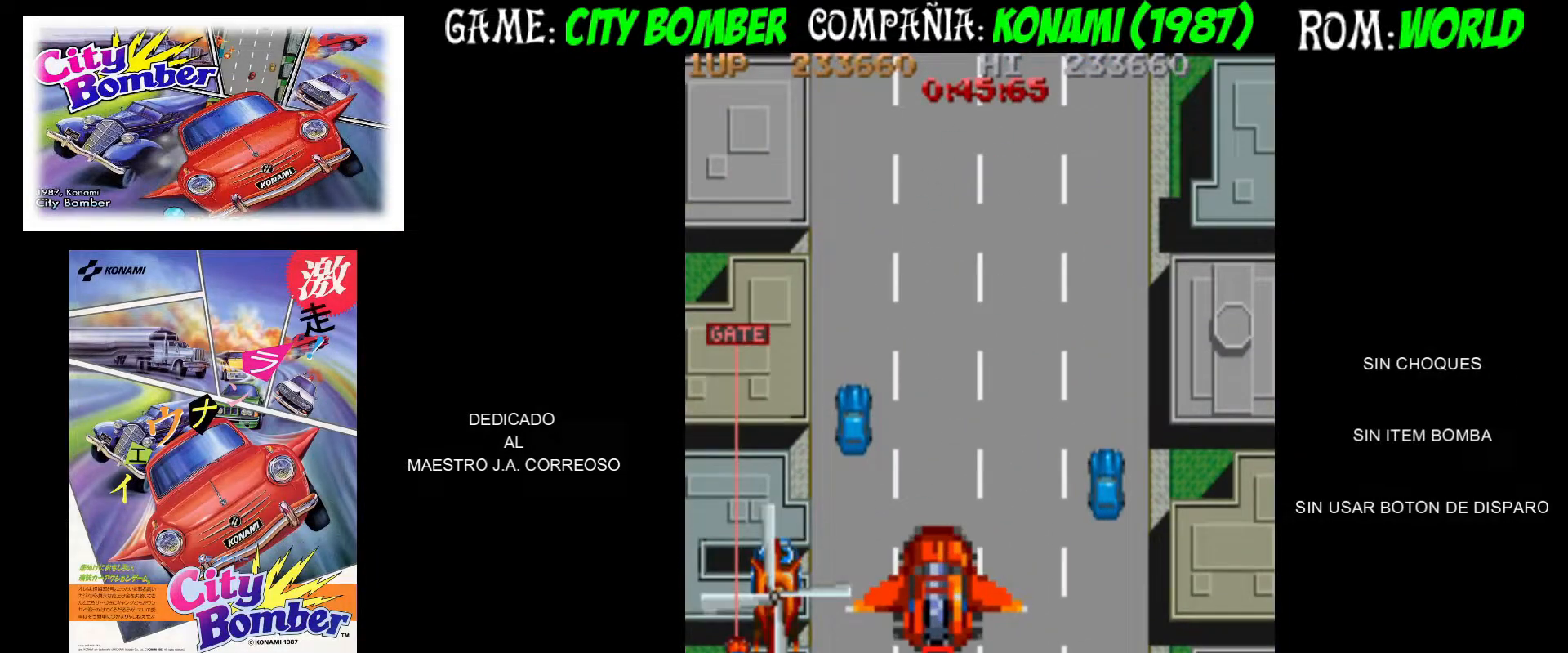
{"buttons": [], "left_stick": "up", "events": [[133, "left_stick", "up"]]}
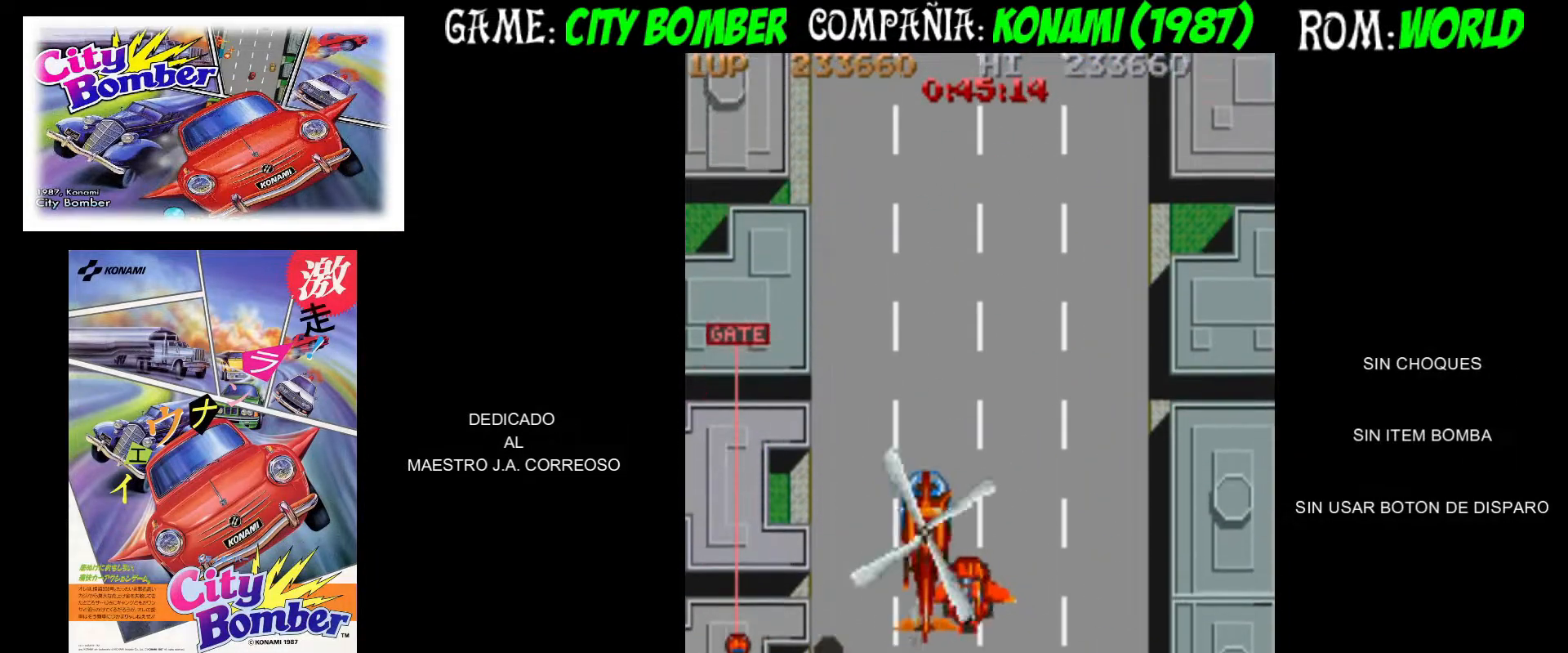
{"buttons": [], "left_stick": "up", "events": [[17, "left_stick", "up-right"], [117, "left_stick", "up"]]}
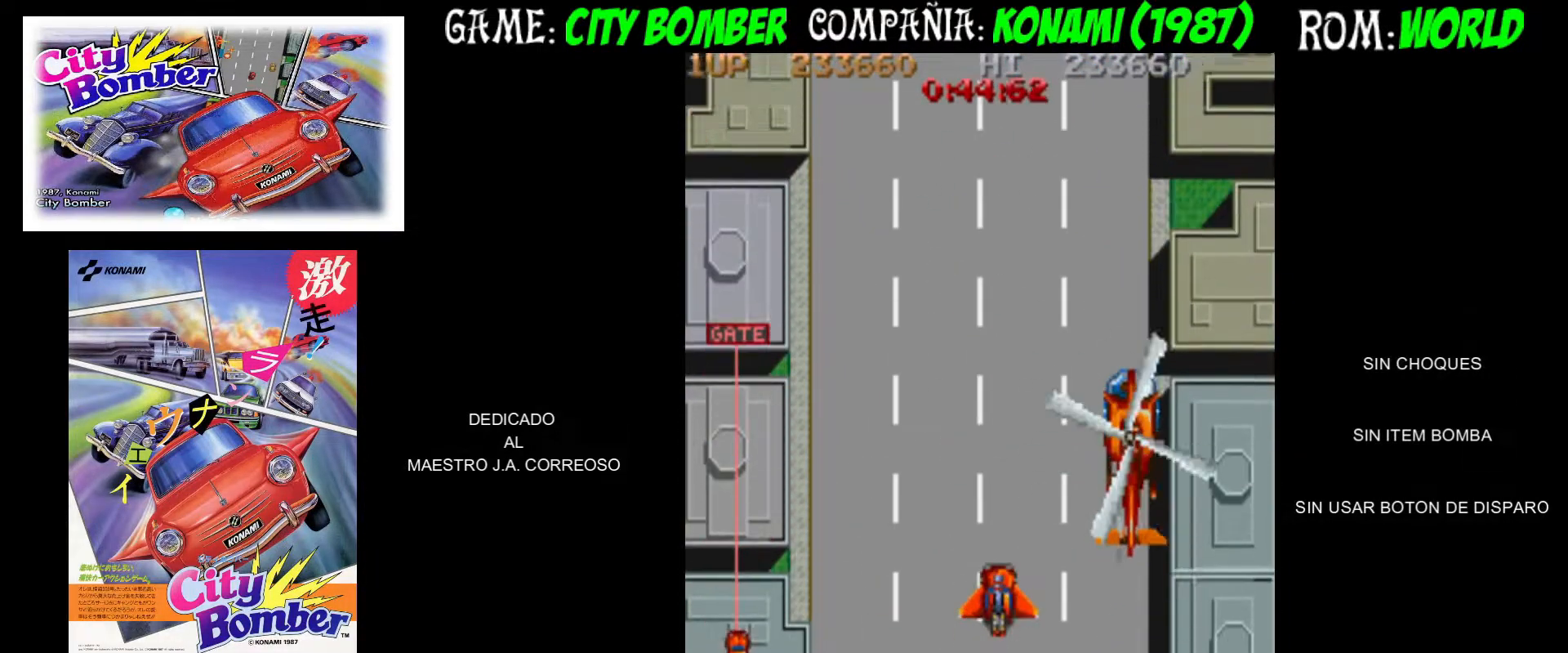
{"buttons": [], "left_stick": "up", "events": []}
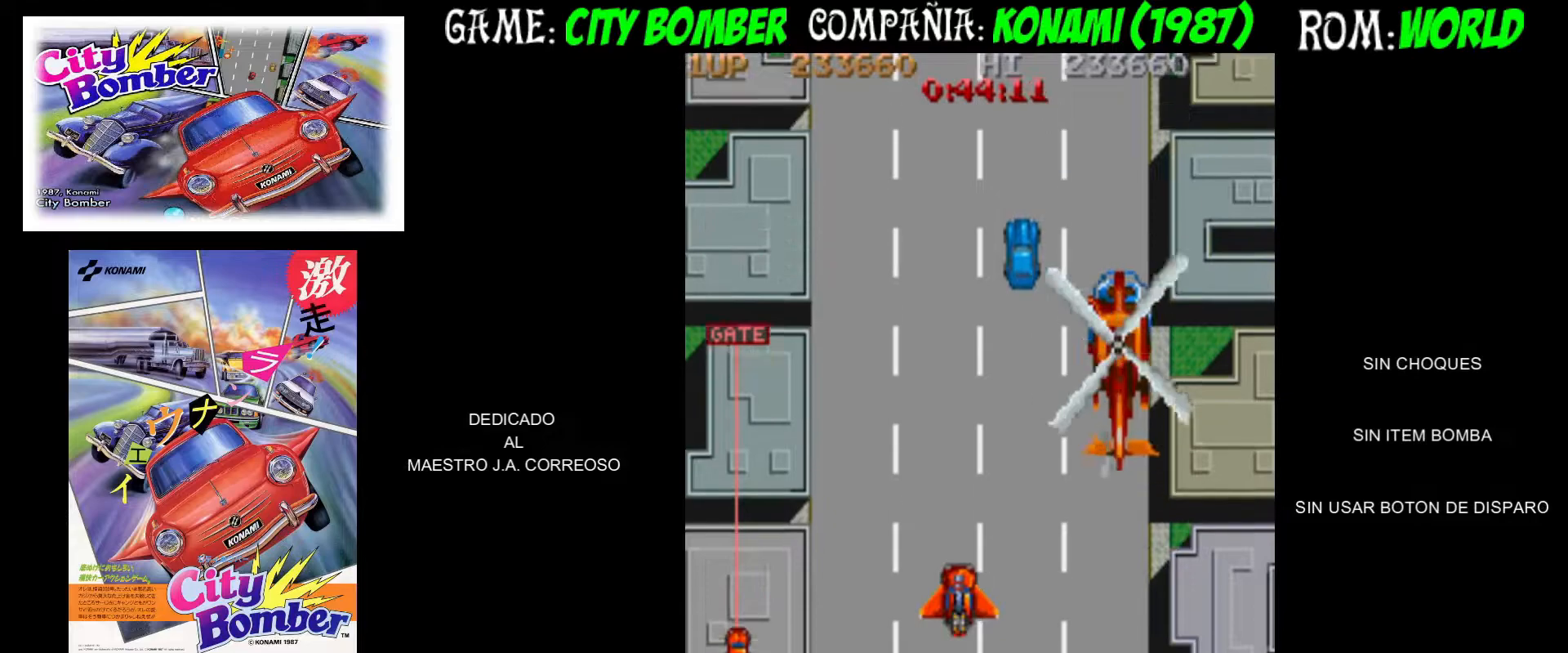
{"buttons": [], "left_stick": "up", "events": []}
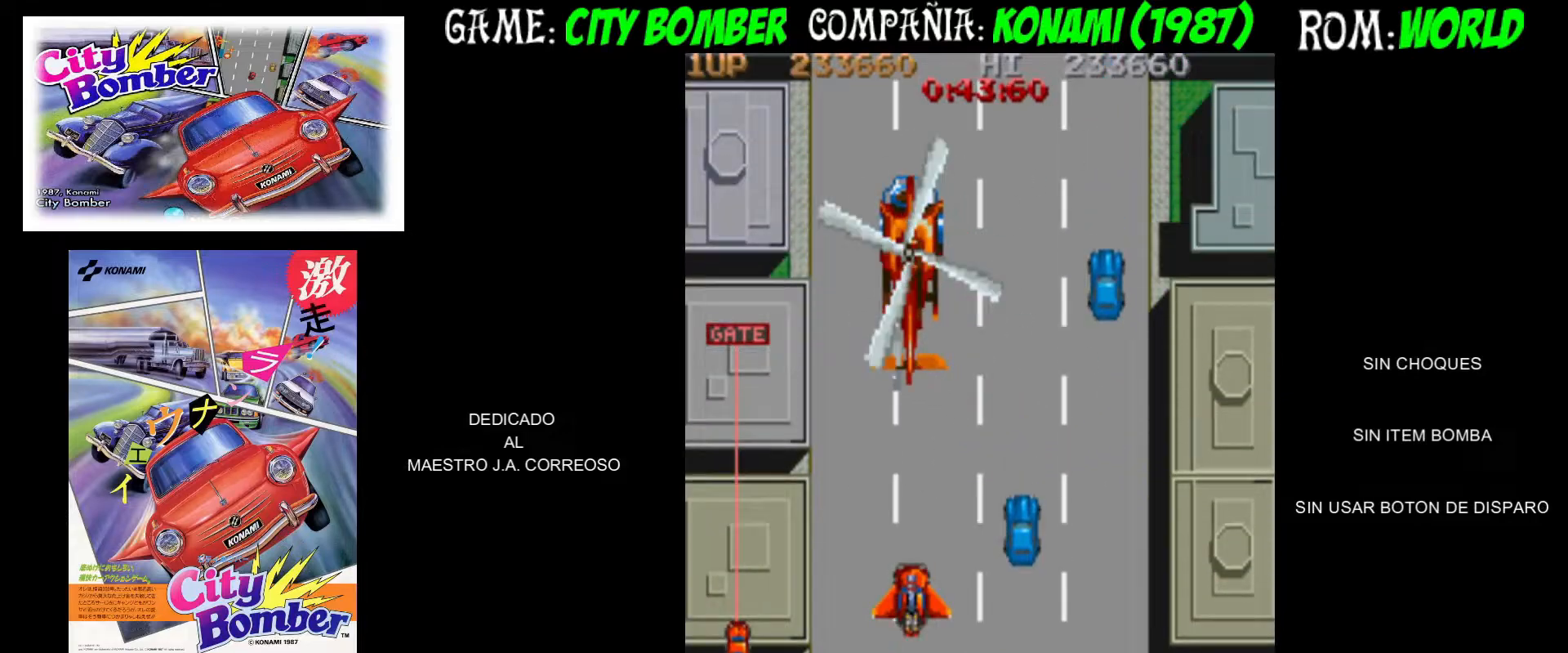
{"buttons": [], "left_stick": "up-right", "events": [[483, "left_stick", "up-right"]]}
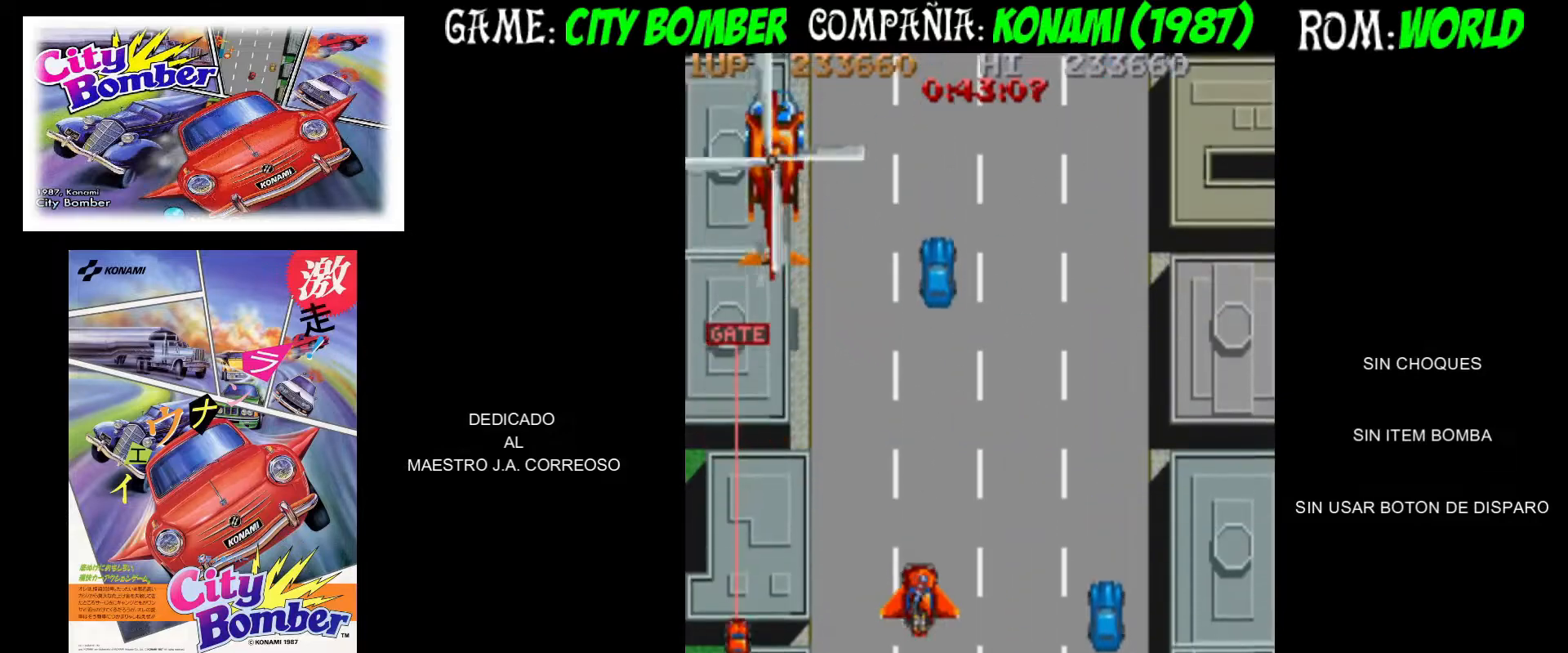
{"buttons": [], "left_stick": "up", "events": [[250, "left_stick", "up"]]}
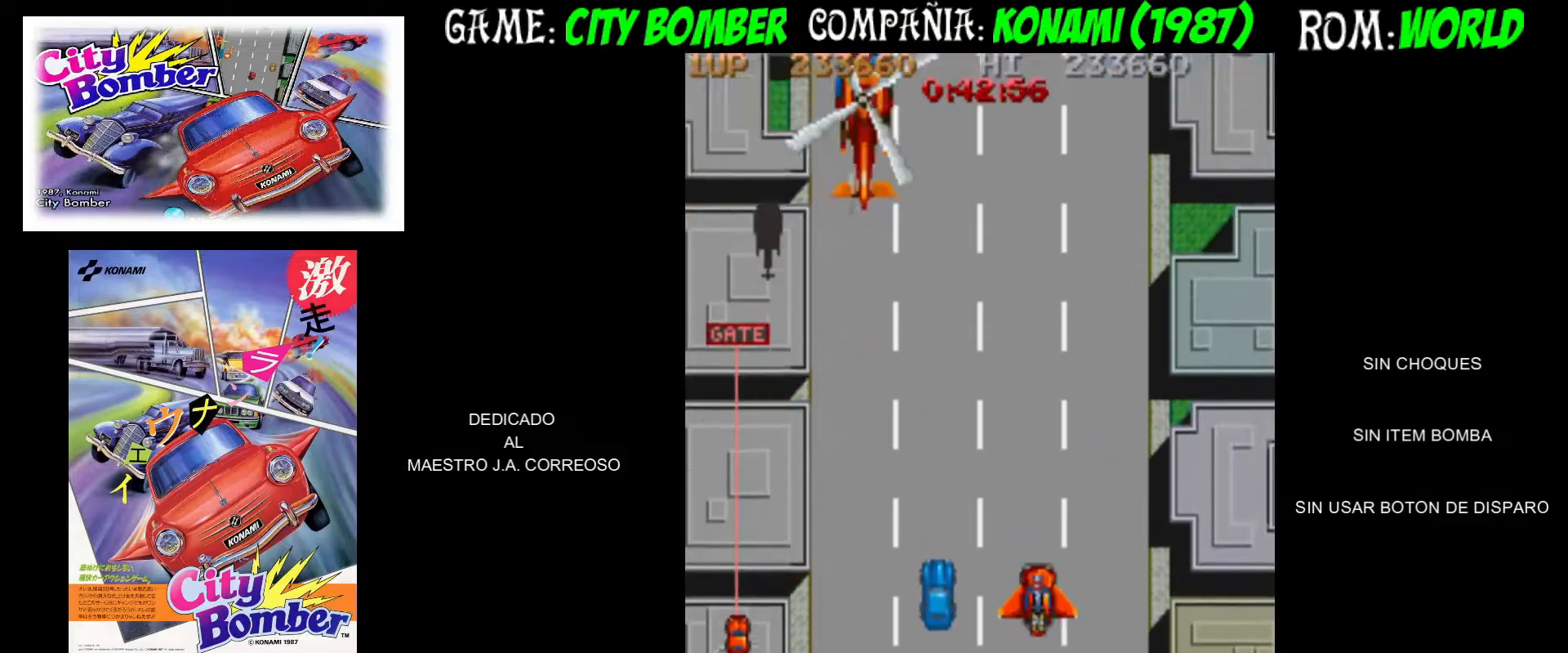
{"buttons": [], "left_stick": "up", "events": []}
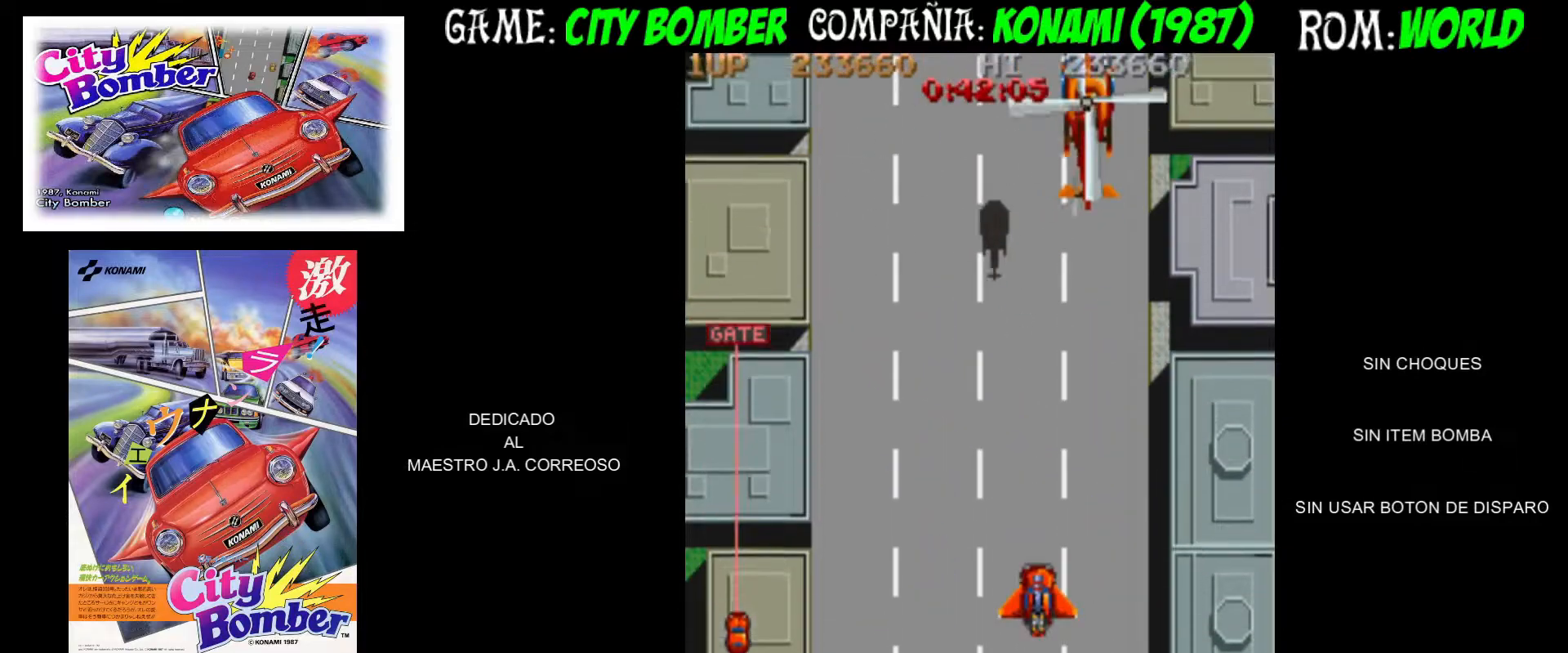
{"buttons": [], "left_stick": "up-left", "events": [[500, "left_stick", "up-left"]]}
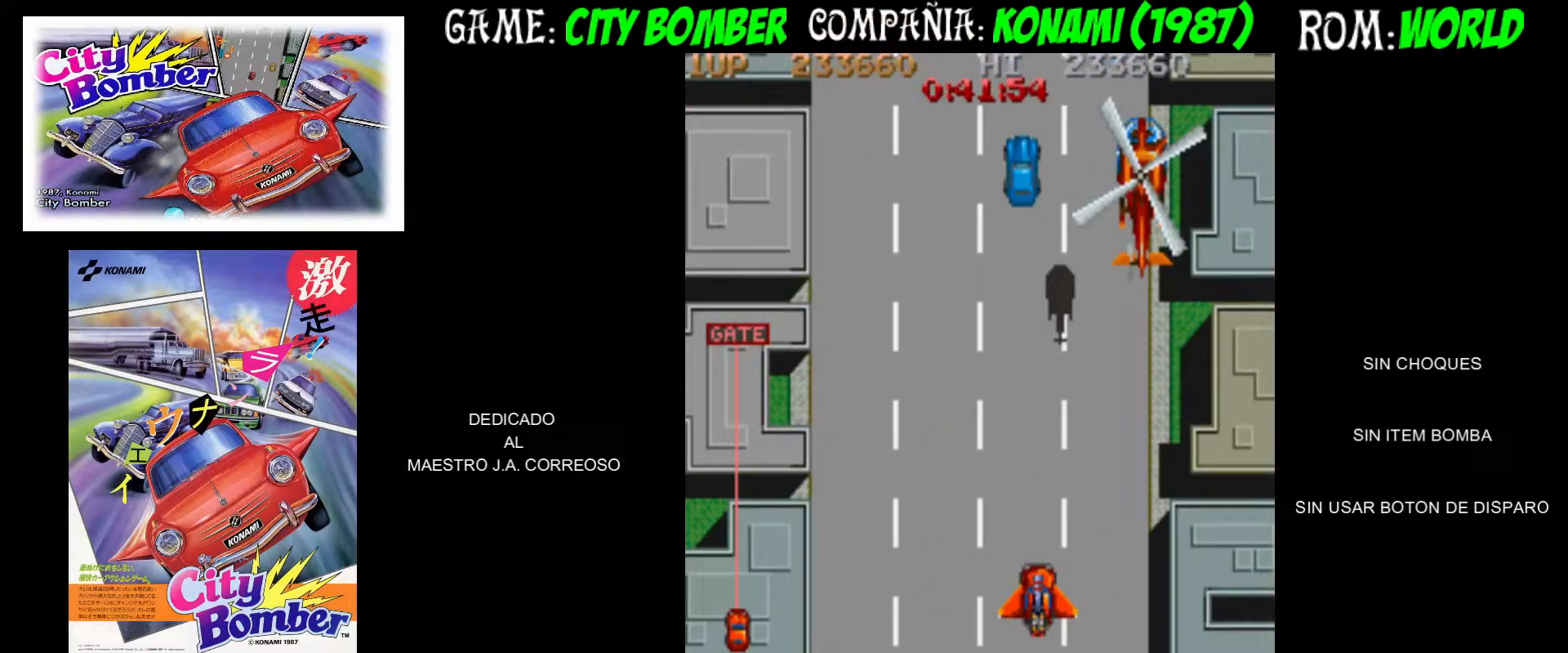
{"buttons": [], "left_stick": "up", "events": [[200, "left_stick", "up"]]}
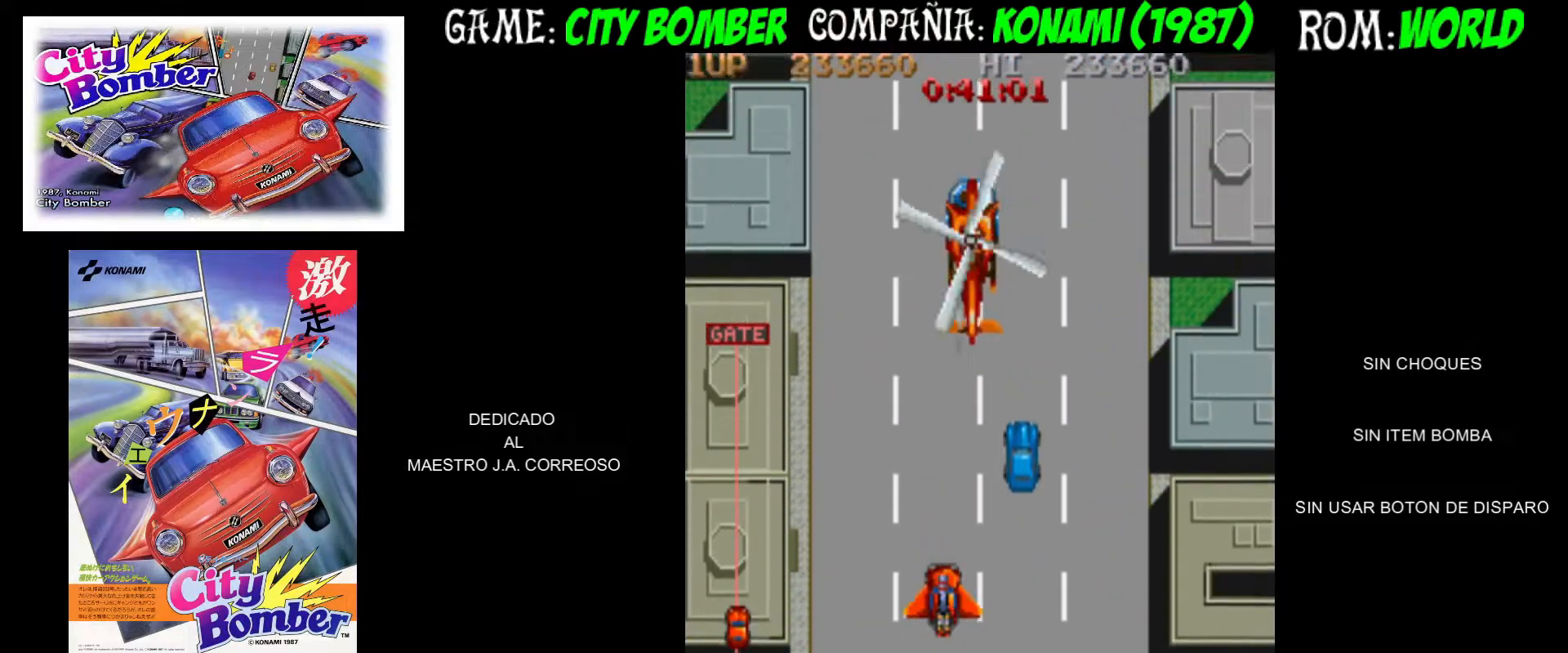
{"buttons": ["CIRCLE"], "left_stick": "up", "events": [[417, "CIRCLE", "down"]]}
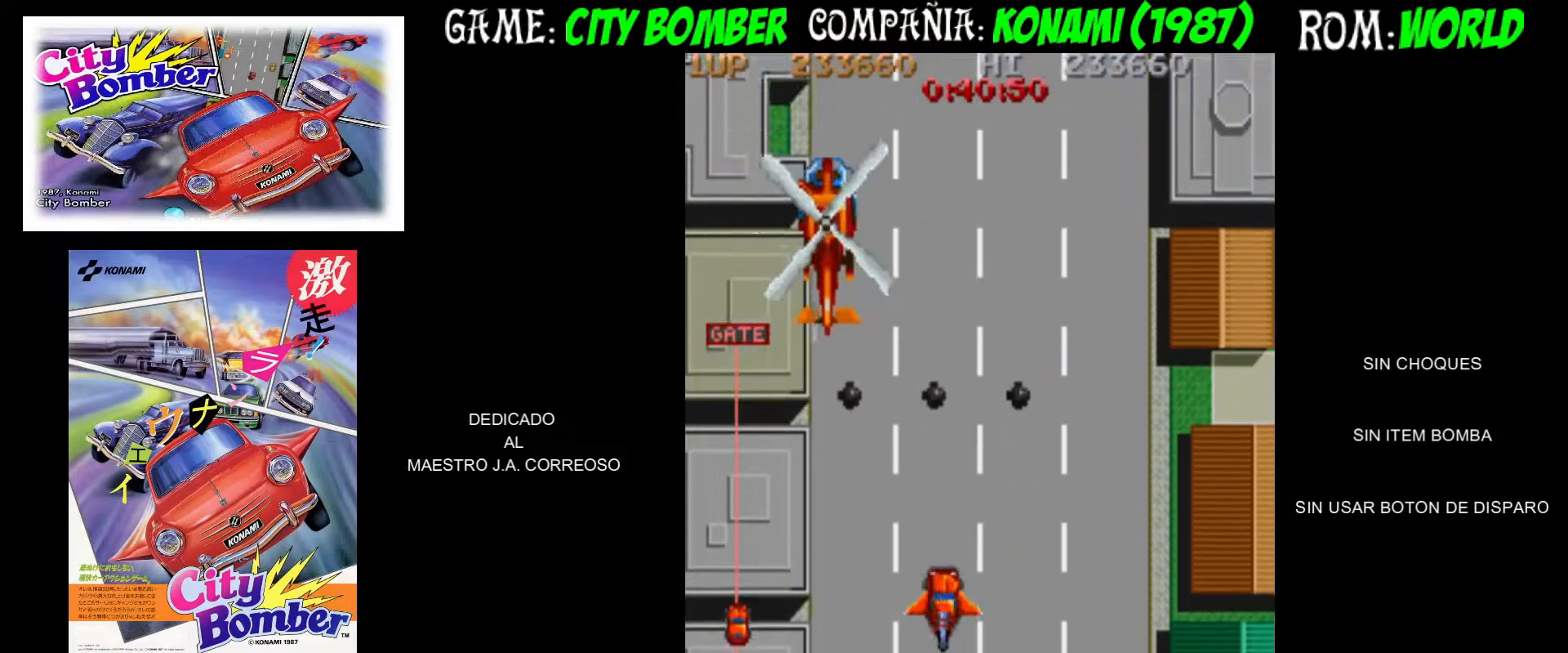
{"buttons": ["CIRCLE"], "left_stick": "up", "events": [[233, "CIRCLE", "up"], [300, "CIRCLE", "down"], [383, "CIRCLE", "up"], [417, "CIRCLE", "down"]]}